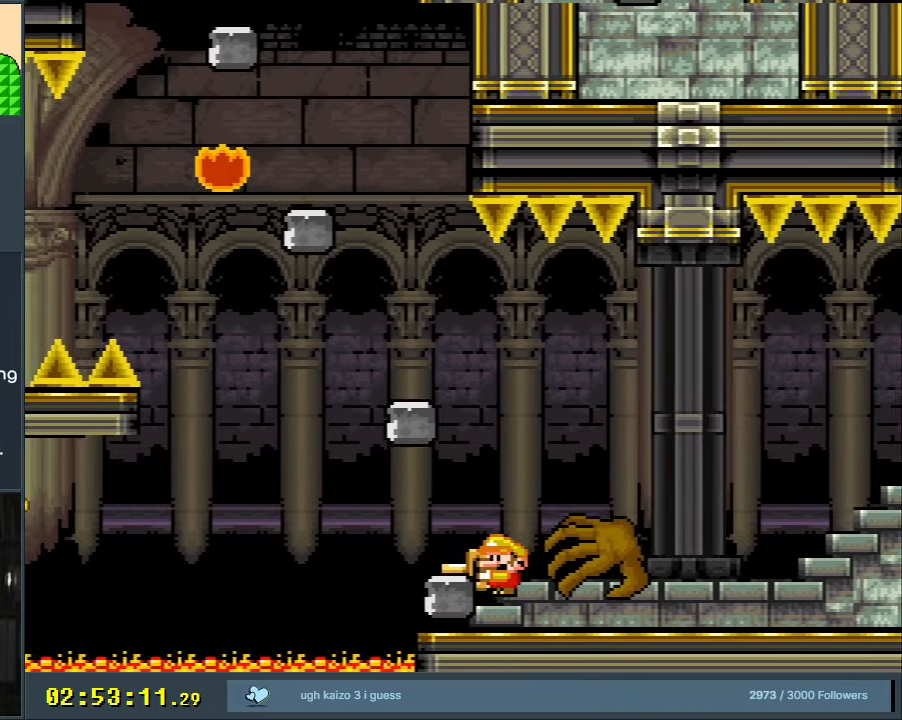
Gameplay with a controller (Nintendo layout); each line is a JSON object with the inputs held at the frame after it. "events" lists button and stick changes between this image and that frame as [ms after this image, input, new state], when the widget could be followed in between. Not read: L3 R3.
{"buttons": ["B", "Y", "DPAD_RIGHT"], "events": [[300, "DPAD_RIGHT", "down"], [417, "B", "down"]]}
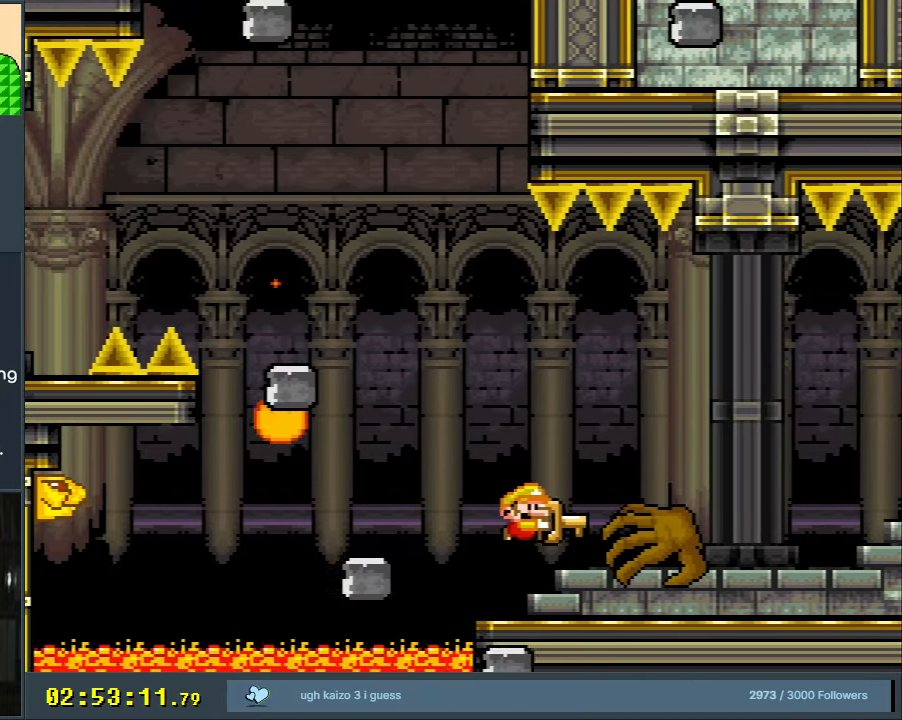
{"buttons": ["B", "Y", "DPAD_RIGHT"], "events": [[17, "DPAD_RIGHT", "up"], [267, "DPAD_RIGHT", "down"]]}
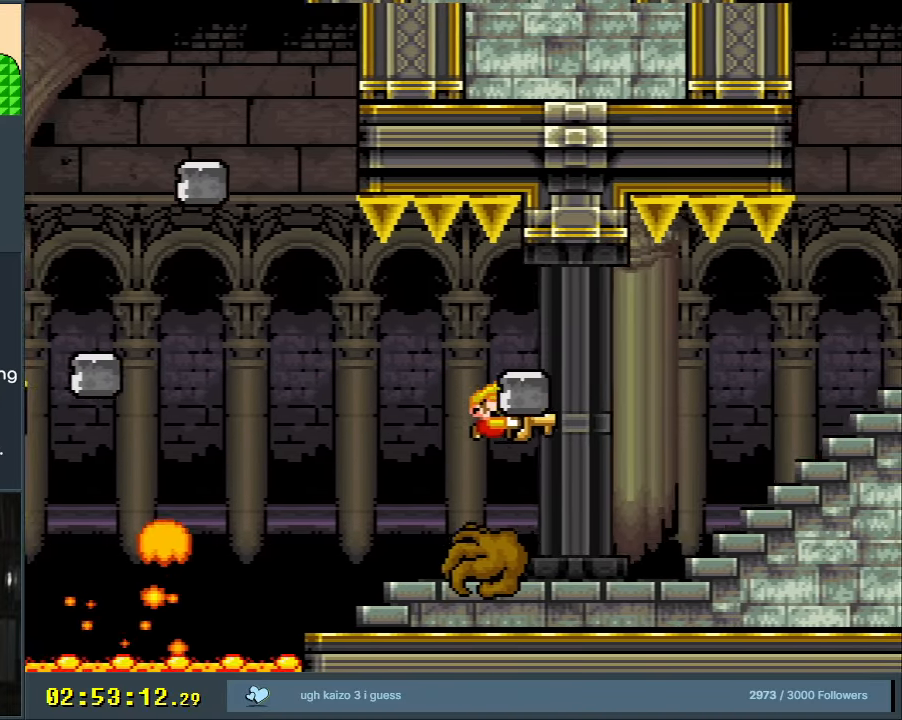
{"buttons": ["B", "Y", "DPAD_RIGHT"], "events": [[200, "B", "up"], [333, "B", "down"]]}
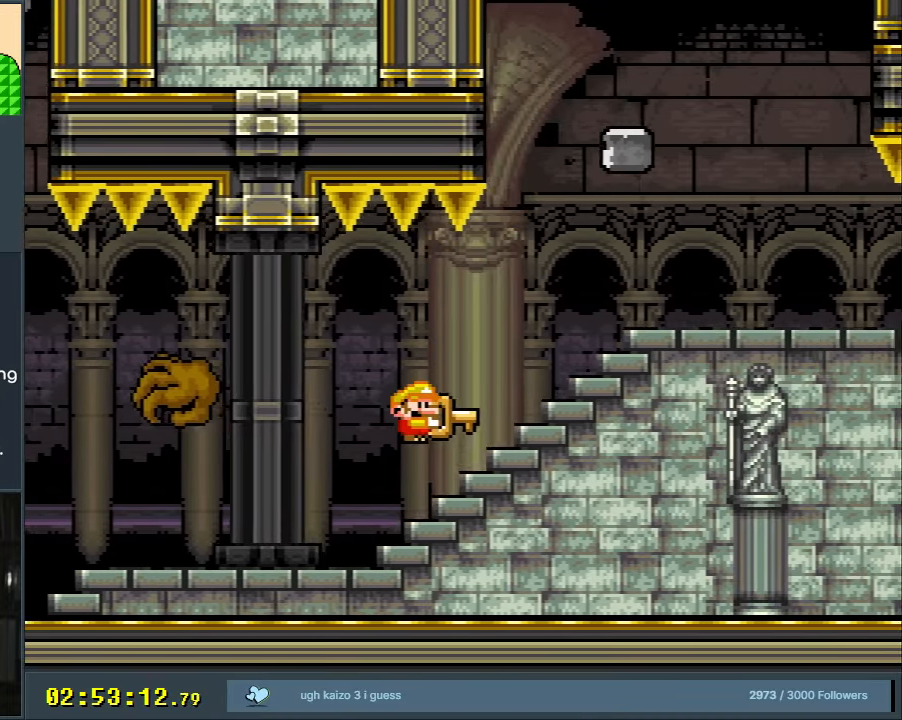
{"buttons": ["B", "Y", "DPAD_RIGHT"], "events": [[100, "DPAD_RIGHT", "up"], [100, "DPAD_UP", "down"], [217, "DPAD_RIGHT", "down"], [217, "DPAD_UP", "up"], [383, "DPAD_RIGHT", "up"], [467, "DPAD_RIGHT", "down"]]}
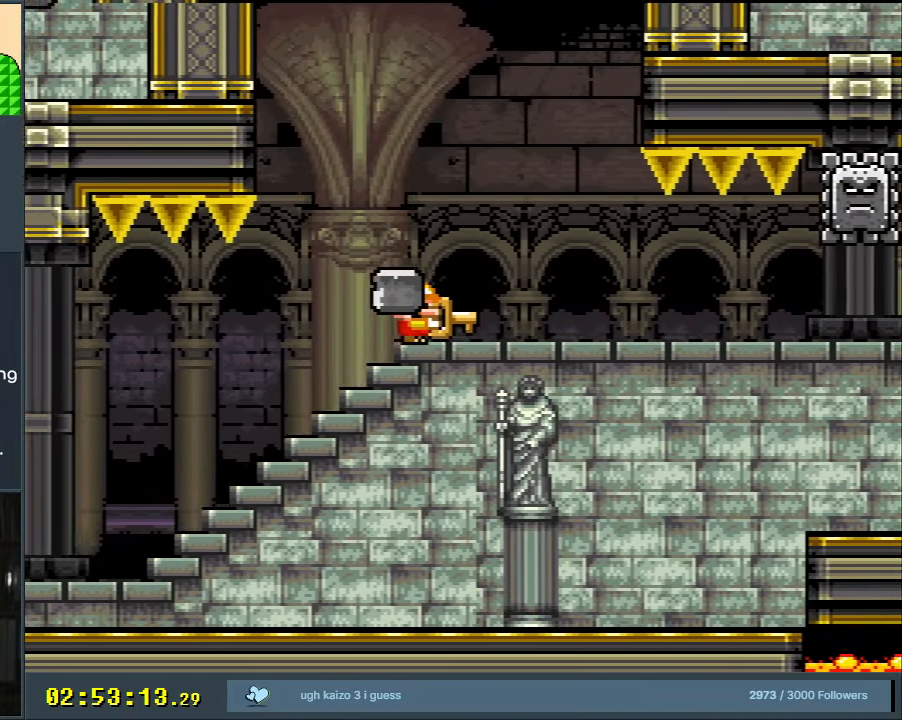
{"buttons": ["Y"], "events": [[117, "DPAD_RIGHT", "up"], [133, "DPAD_RIGHT", "down"], [250, "B", "up"], [500, "DPAD_RIGHT", "up"]]}
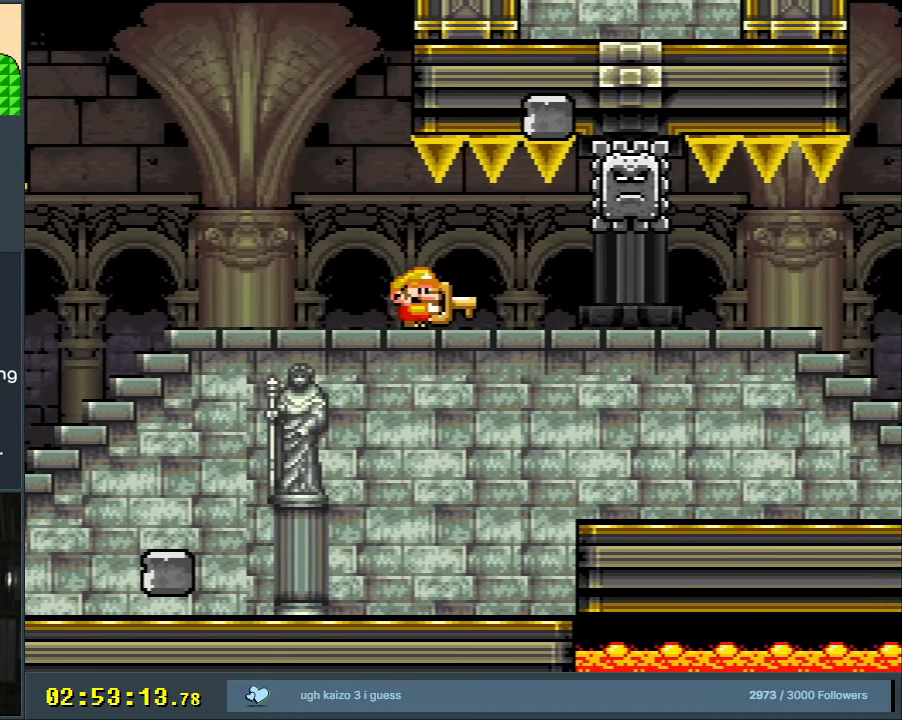
{"buttons": ["Y", "DPAD_RIGHT"], "events": [[167, "DPAD_LEFT", "down"], [317, "DPAD_LEFT", "up"], [417, "DPAD_RIGHT", "down"]]}
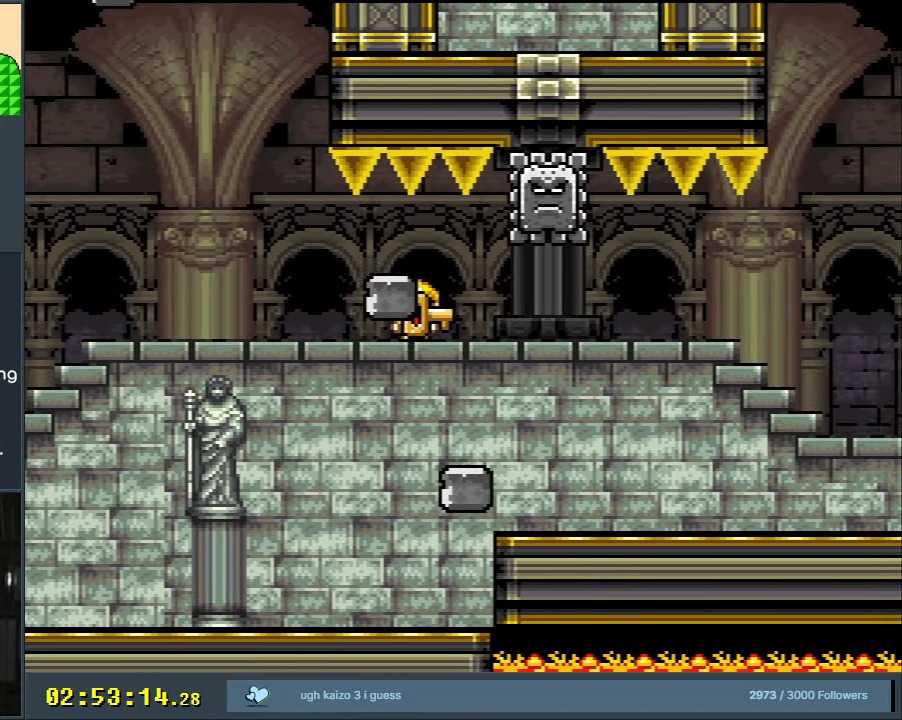
{"buttons": ["Y"], "events": [[50, "DPAD_RIGHT", "up"], [317, "DPAD_RIGHT", "down"], [450, "DPAD_RIGHT", "up"]]}
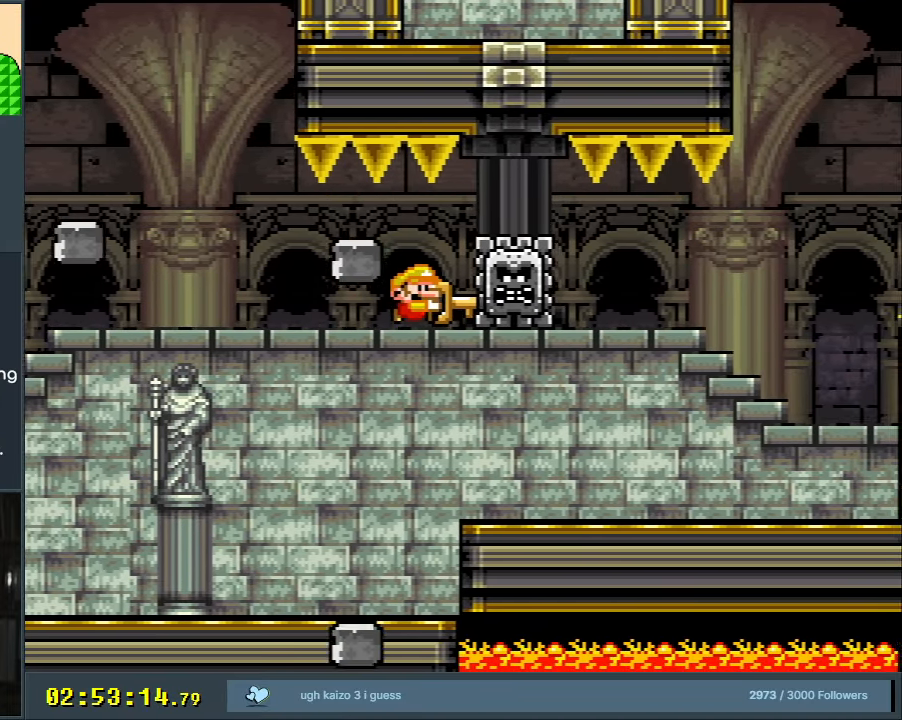
{"buttons": ["Y"], "events": []}
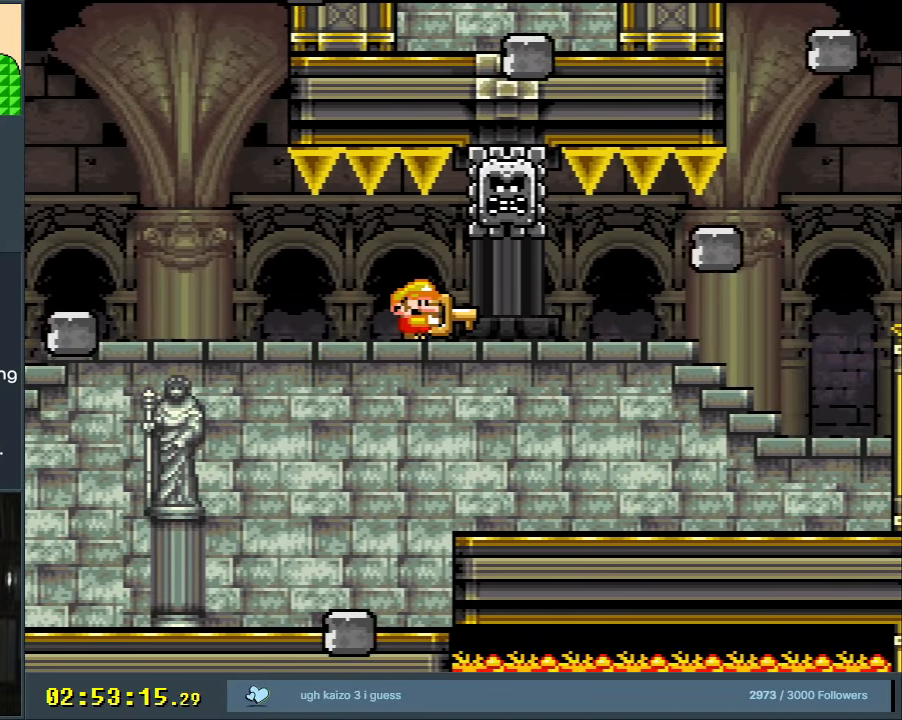
{"buttons": ["Y"], "events": []}
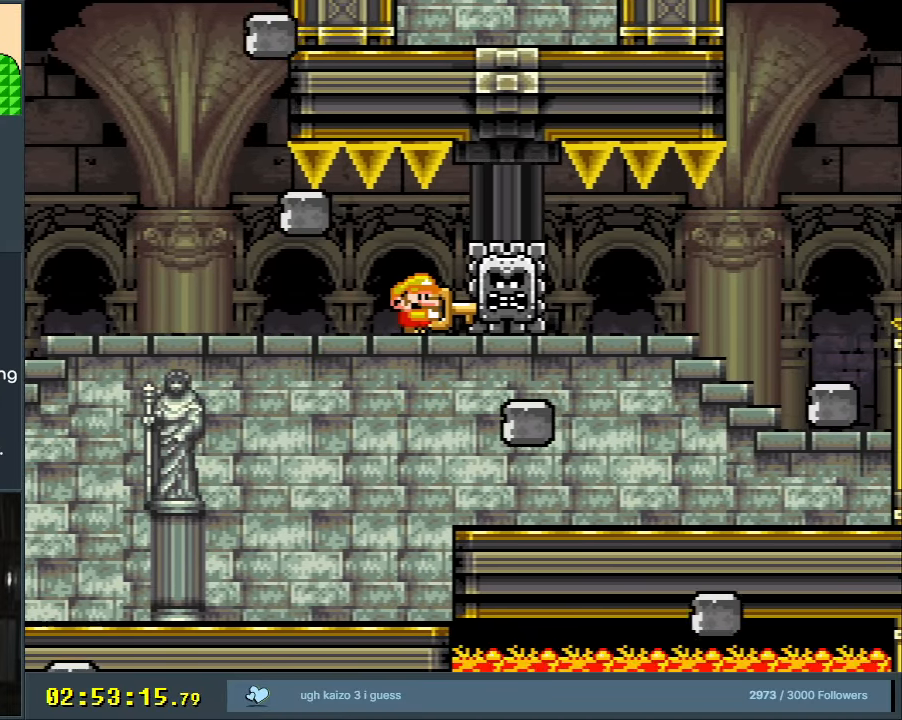
{"buttons": ["Y", "DPAD_RIGHT"], "events": [[350, "DPAD_RIGHT", "down"]]}
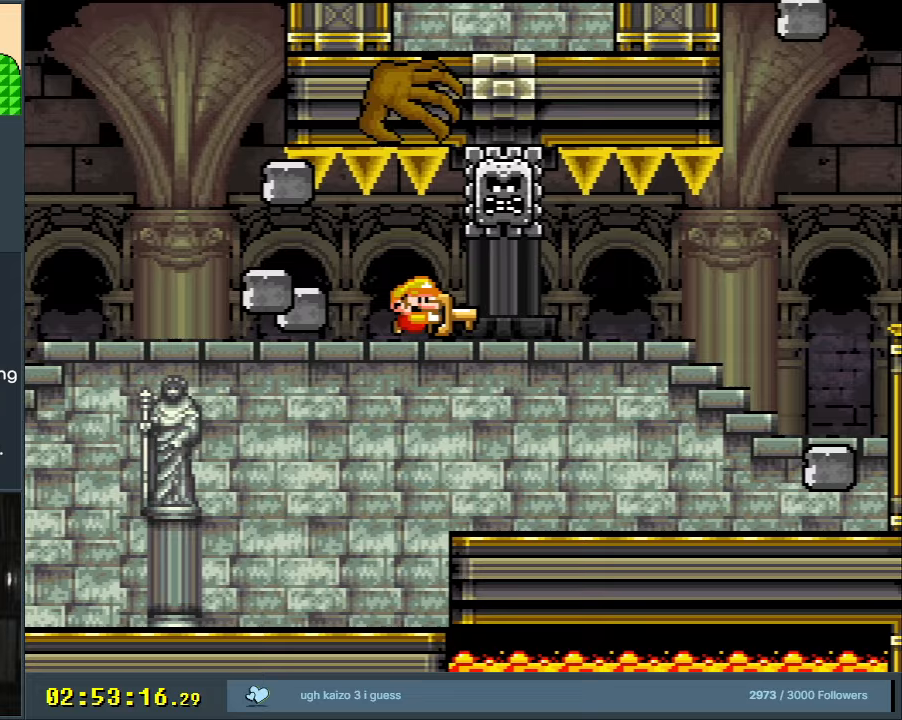
{"buttons": ["Y", "DPAD_LEFT"], "events": [[383, "DPAD_RIGHT", "up"], [500, "DPAD_LEFT", "down"]]}
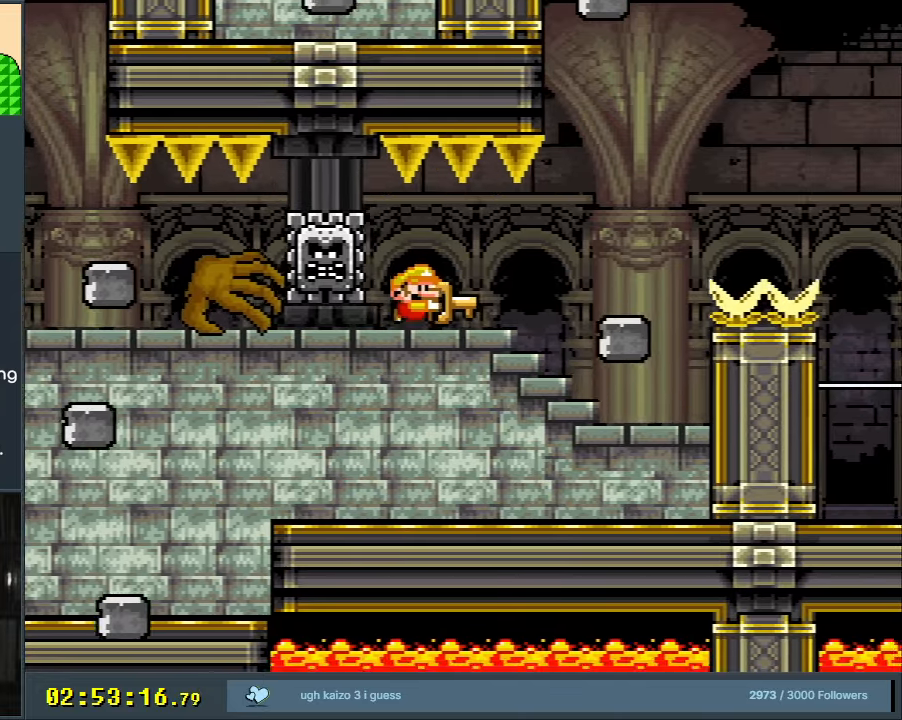
{"buttons": ["Y"], "events": [[100, "DPAD_LEFT", "up"], [267, "DPAD_RIGHT", "down"], [333, "DPAD_RIGHT", "up"]]}
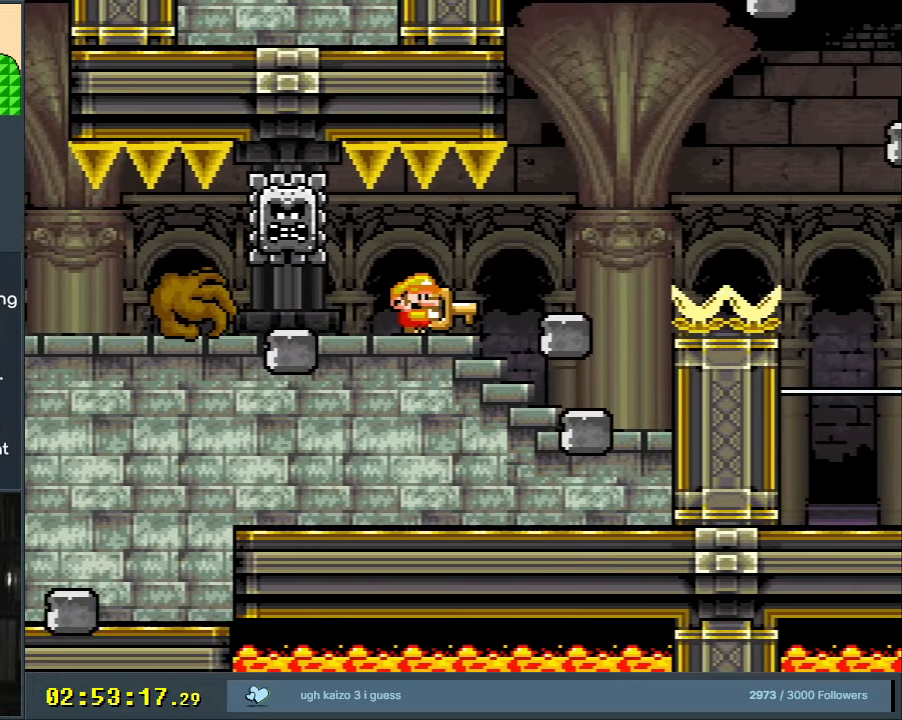
{"buttons": ["Y", "DPAD_RIGHT"], "events": [[500, "DPAD_RIGHT", "down"]]}
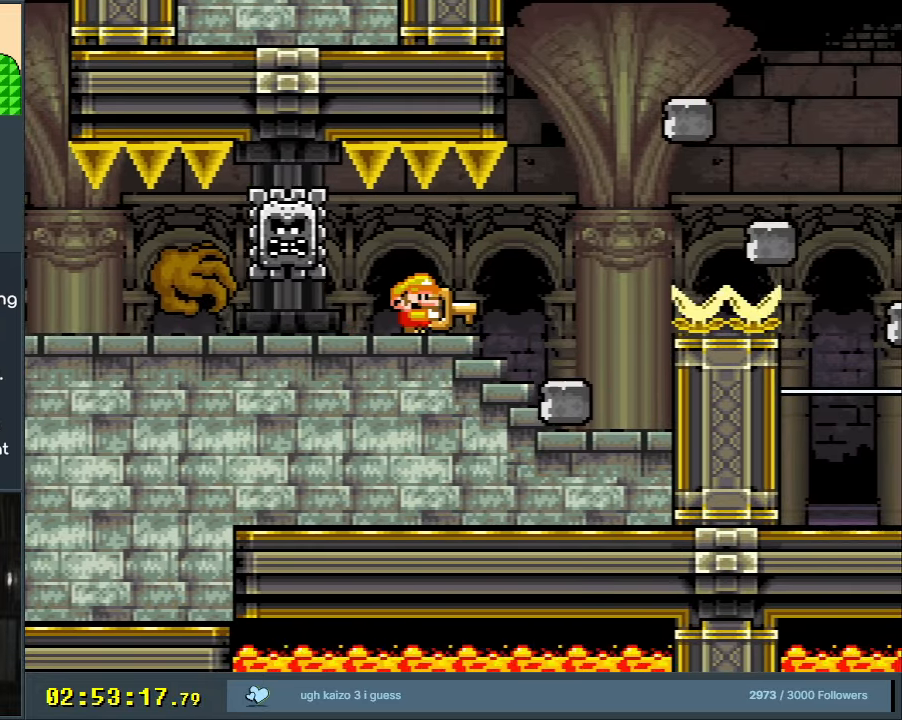
{"buttons": ["Y"], "events": [[83, "DPAD_RIGHT", "up"]]}
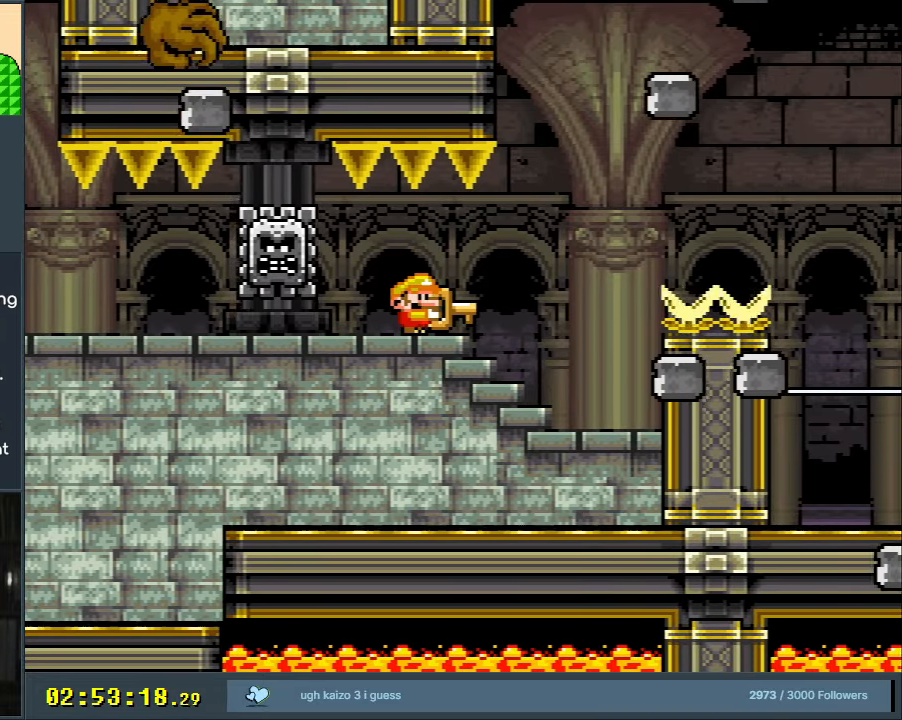
{"buttons": ["Y"], "events": []}
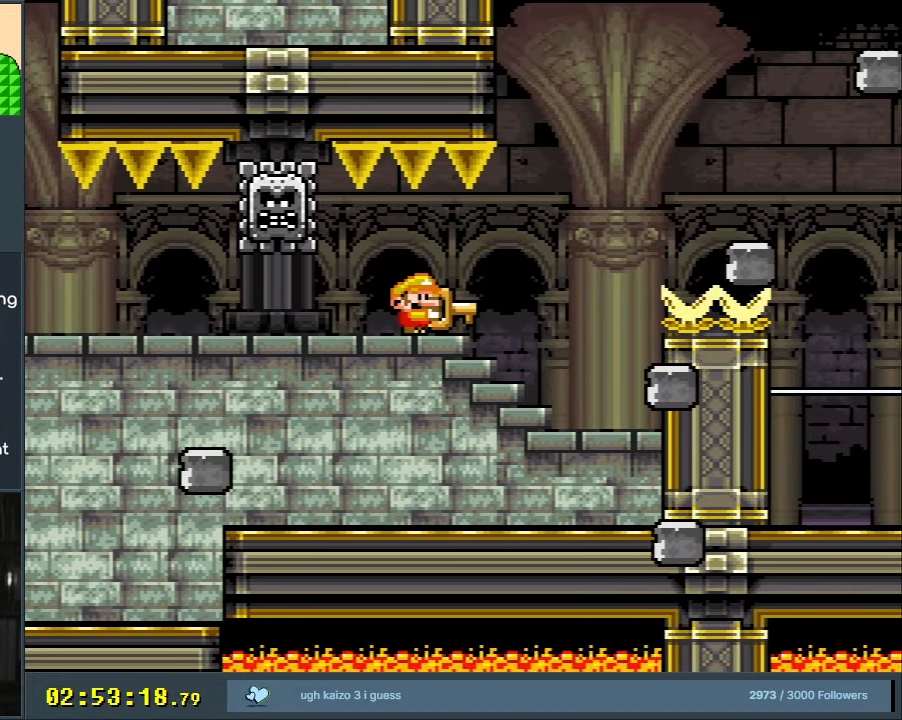
{"buttons": ["Y"], "events": []}
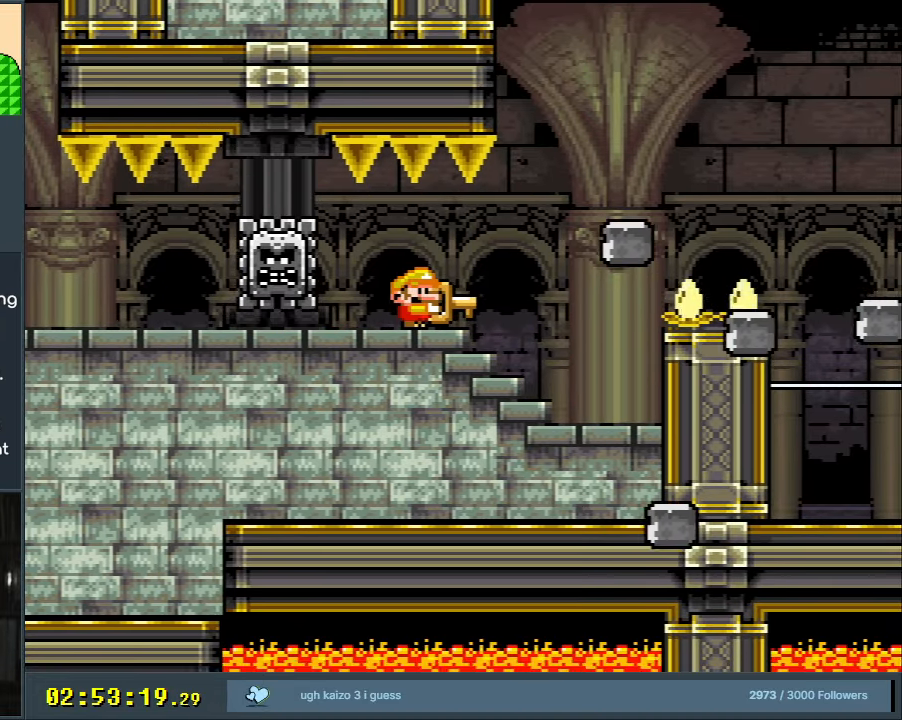
{"buttons": ["Y"], "events": [[233, "DPAD_LEFT", "down"], [433, "DPAD_LEFT", "up"]]}
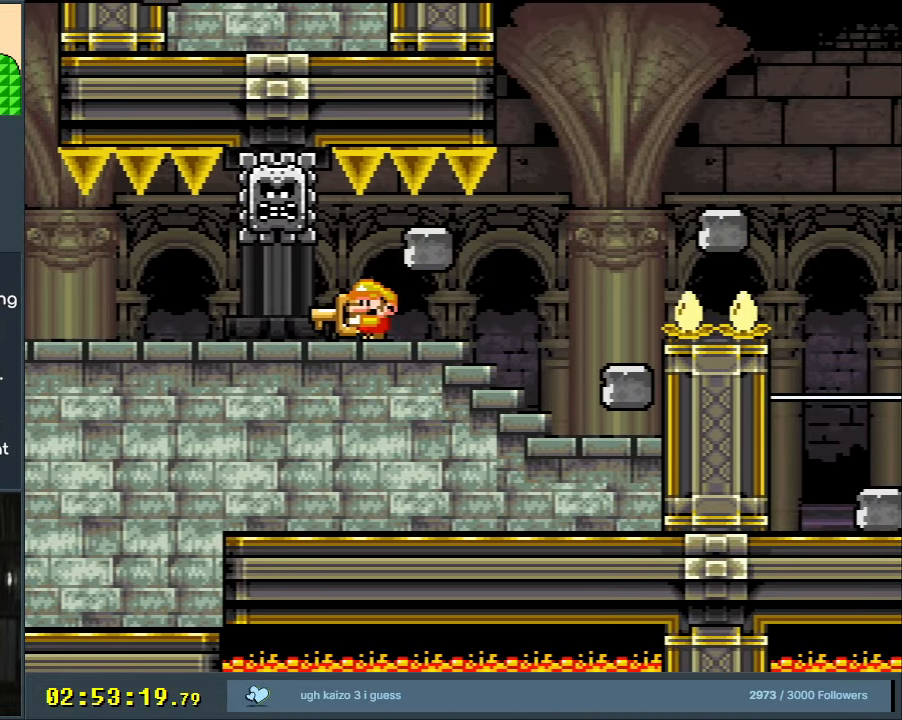
{"buttons": ["Y"], "events": [[100, "DPAD_RIGHT", "down"], [150, "DPAD_RIGHT", "up"]]}
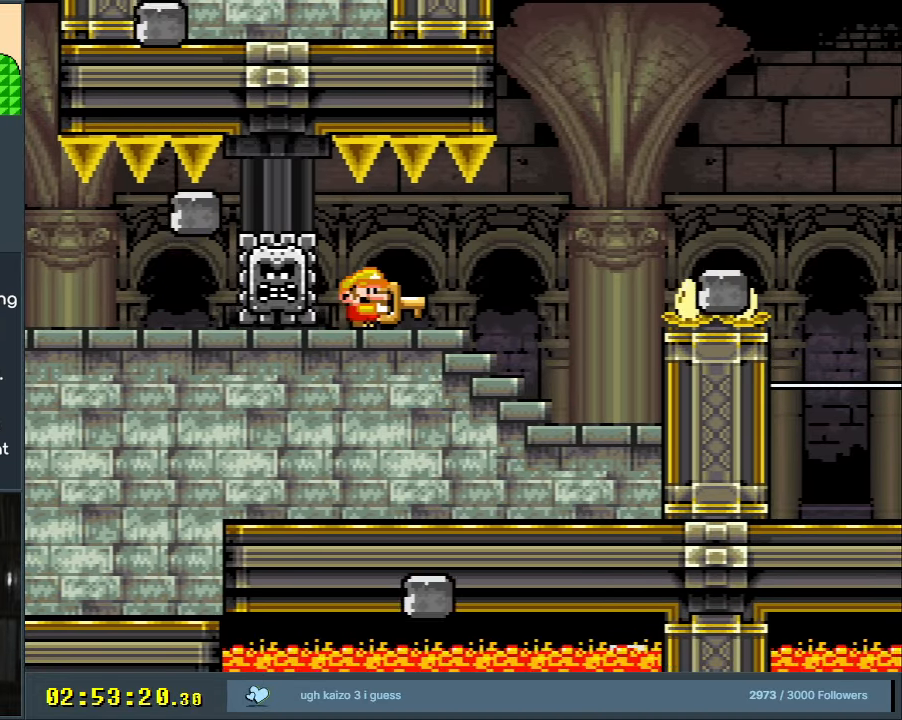
{"buttons": ["Y"], "events": []}
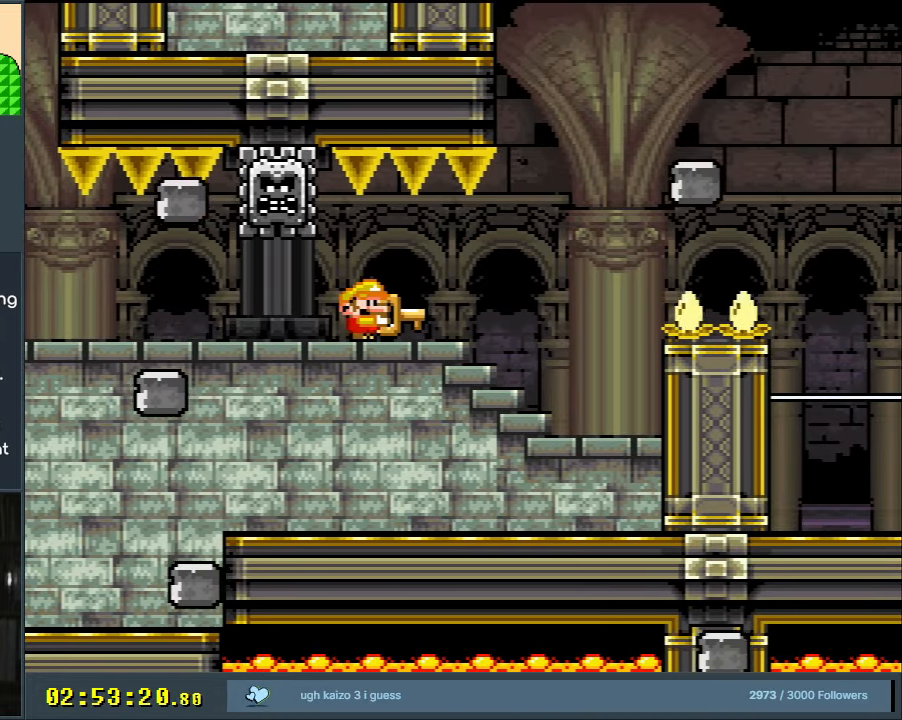
{"buttons": ["Y", "DPAD_RIGHT"], "events": [[383, "DPAD_RIGHT", "down"]]}
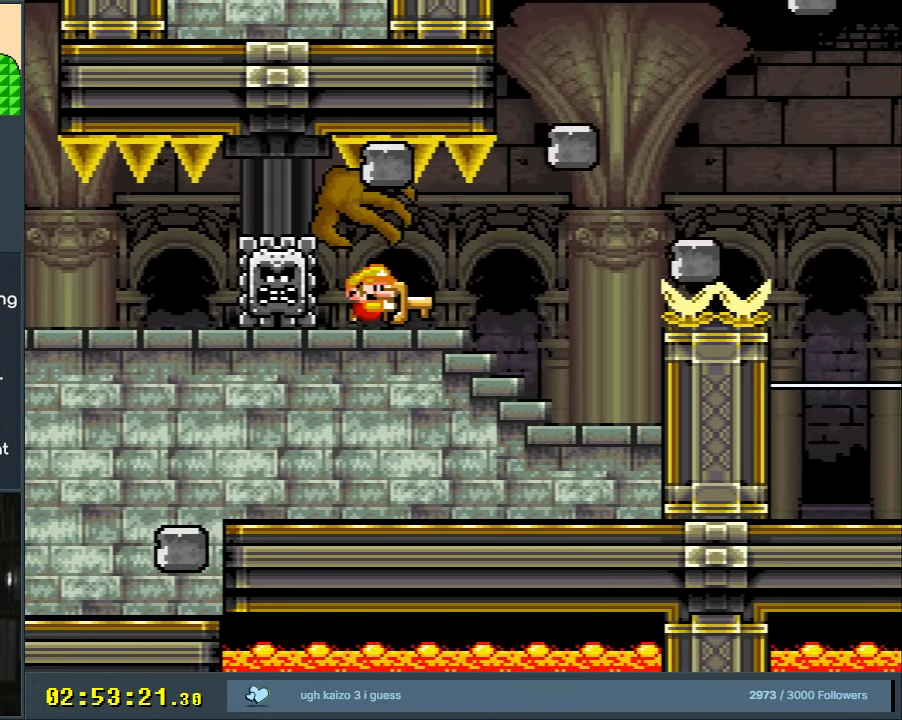
{"buttons": ["Y"], "events": [[133, "DPAD_RIGHT", "up"], [300, "DPAD_LEFT", "down"], [350, "DPAD_LEFT", "up"]]}
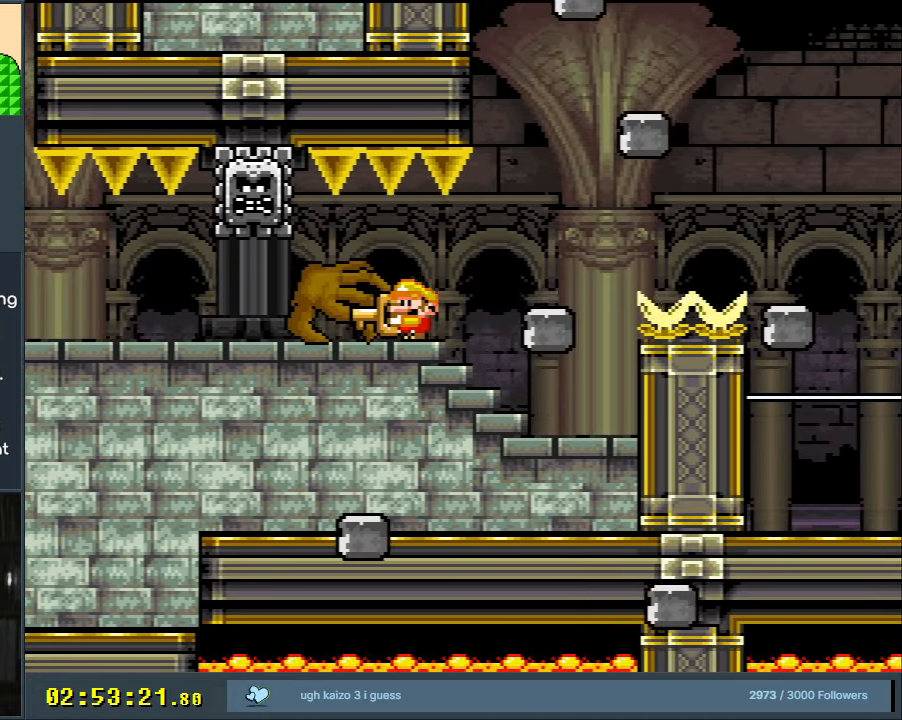
{"buttons": ["Y"], "events": []}
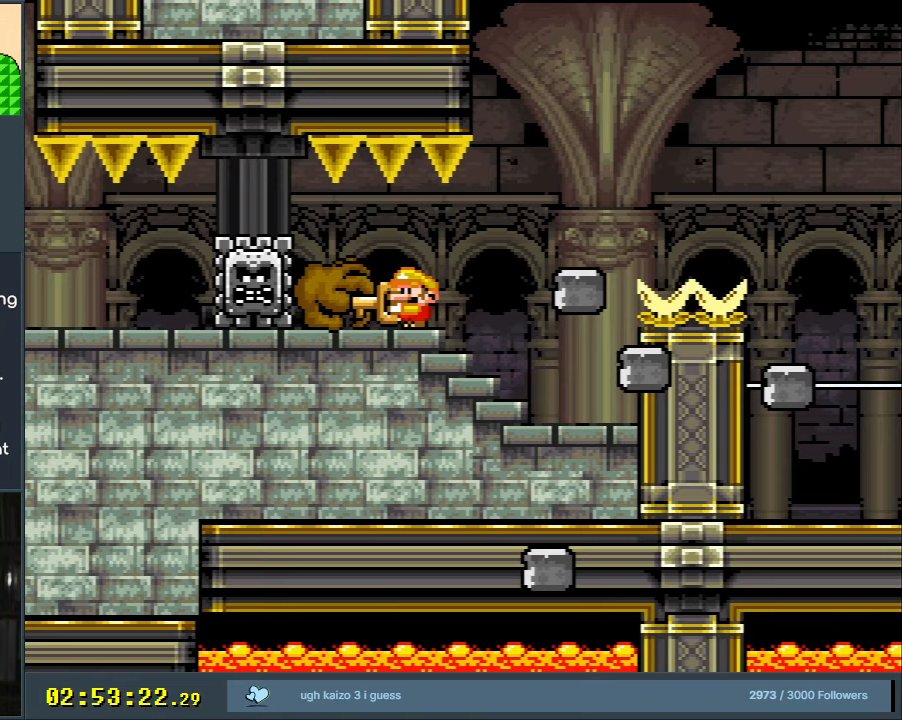
{"buttons": ["Y"], "events": []}
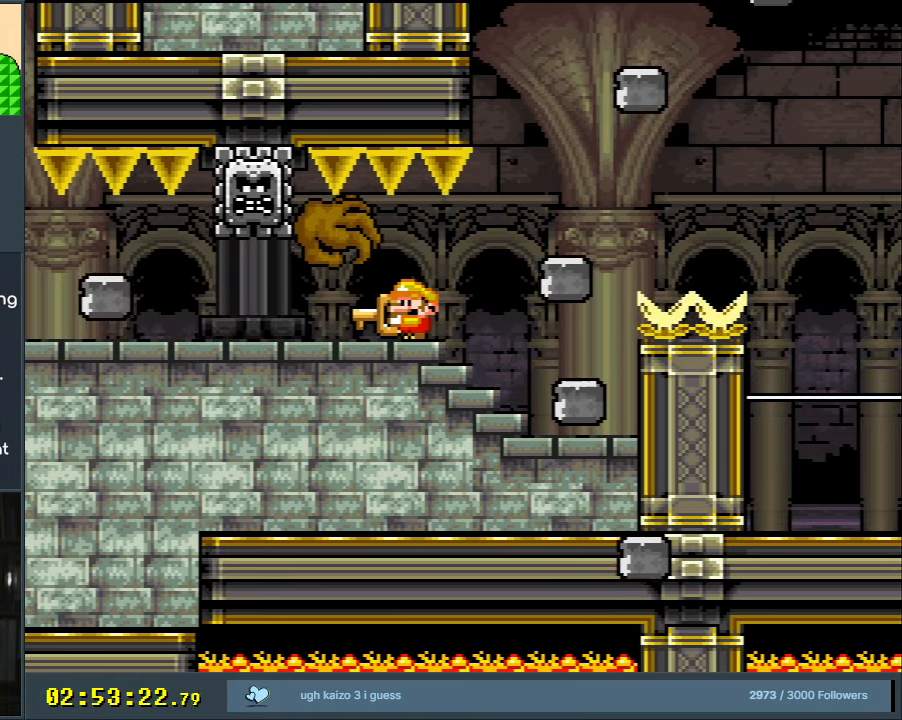
{"buttons": ["Y", "DPAD_RIGHT"], "events": [[217, "DPAD_RIGHT", "down"]]}
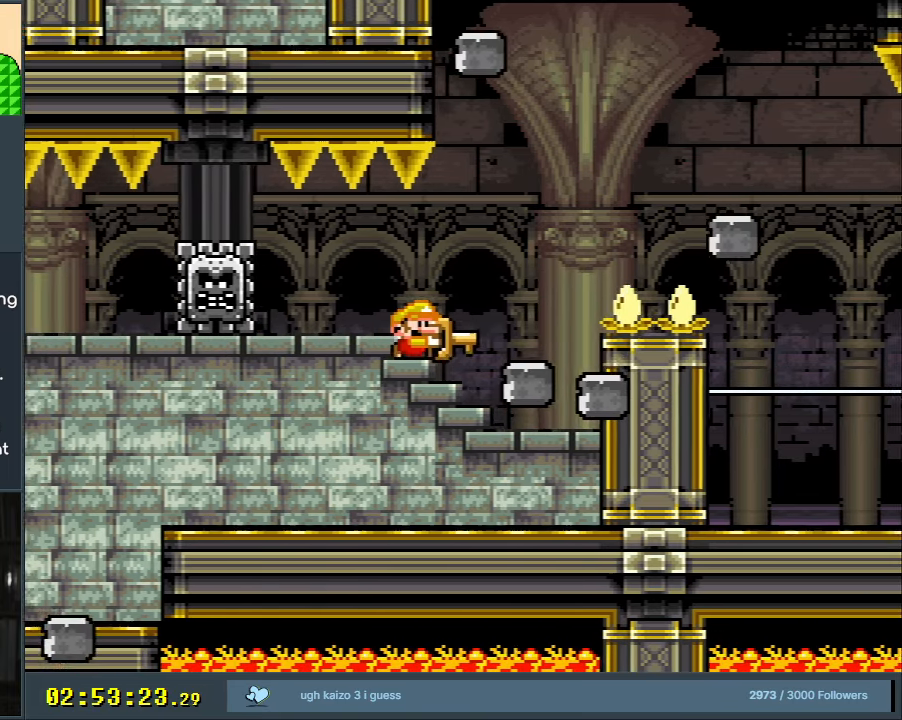
{"buttons": ["B", "Y", "DPAD_RIGHT"], "events": [[100, "B", "down"], [267, "B", "up"], [350, "B", "down"]]}
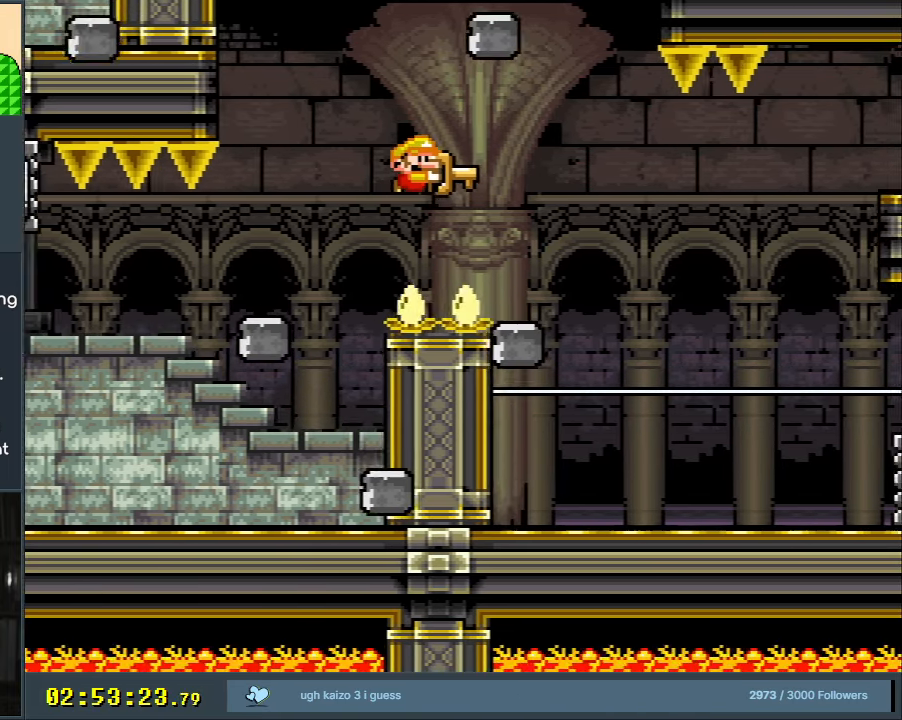
{"buttons": ["Y"], "events": [[300, "B", "up"], [450, "DPAD_RIGHT", "up"]]}
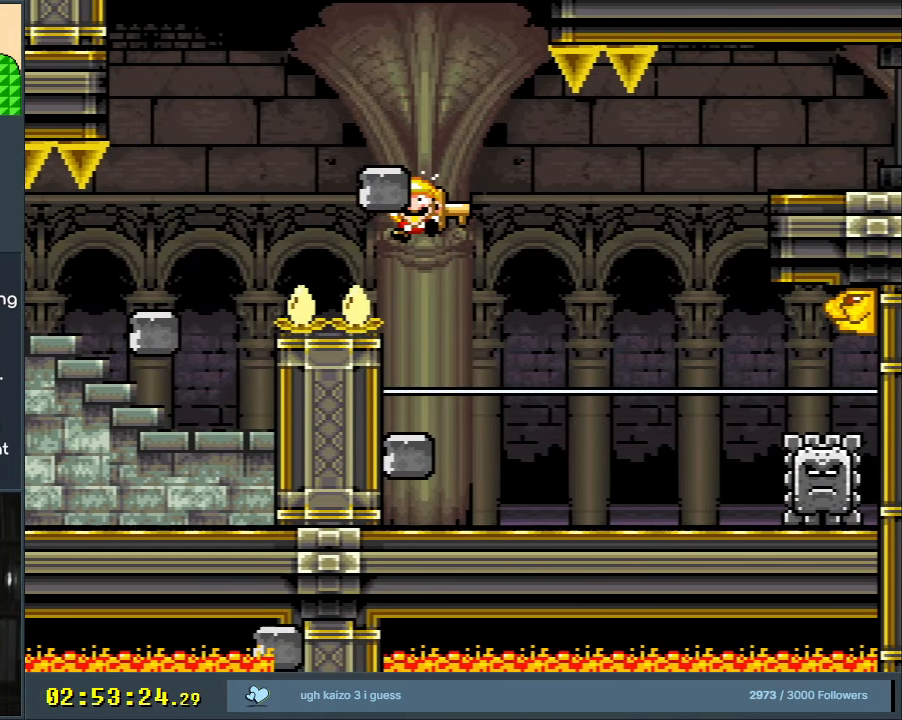
{"buttons": [], "events": [[383, "Y", "up"]]}